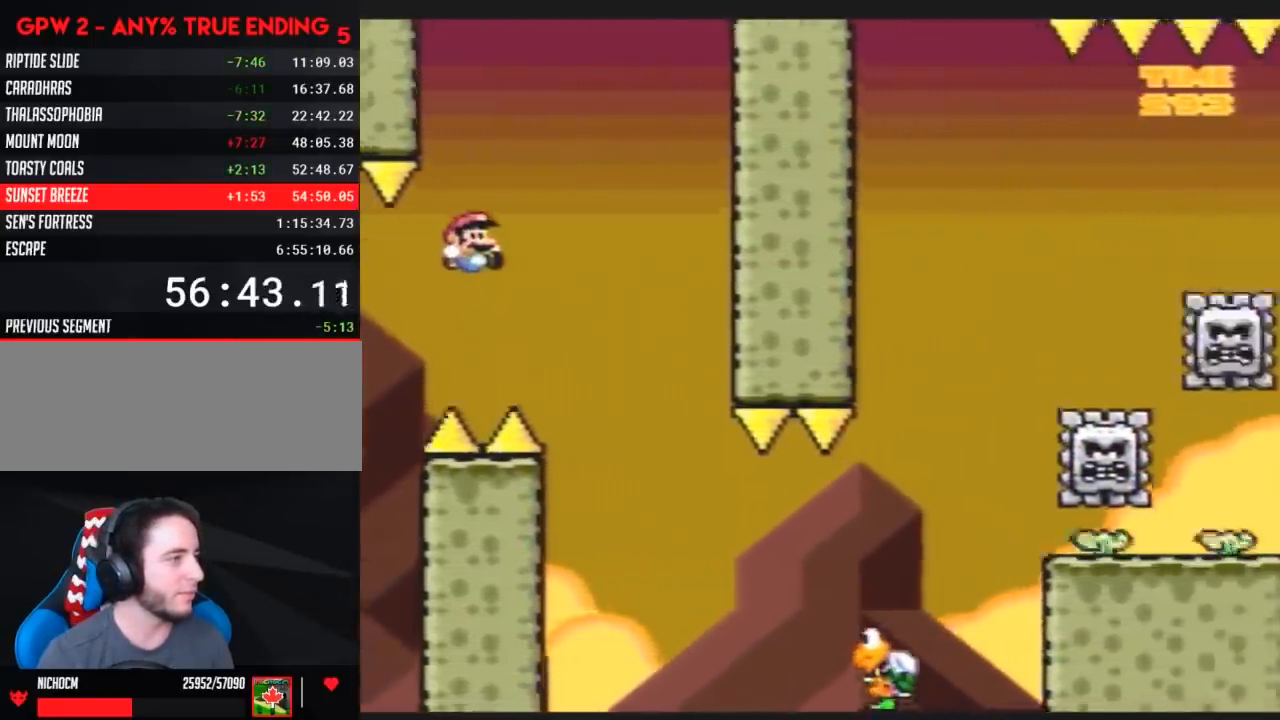
Gameplay with a controller (Nintendo layout); each line is a JSON object with the inputs held at the frame after it. "events" lists button and stick changes between this image and that frame as [ms after this image, input, new state], when the widget could be followed in between. Not read: B L3 R3.
{"buttons": ["Y", "DPAD_RIGHT"], "events": []}
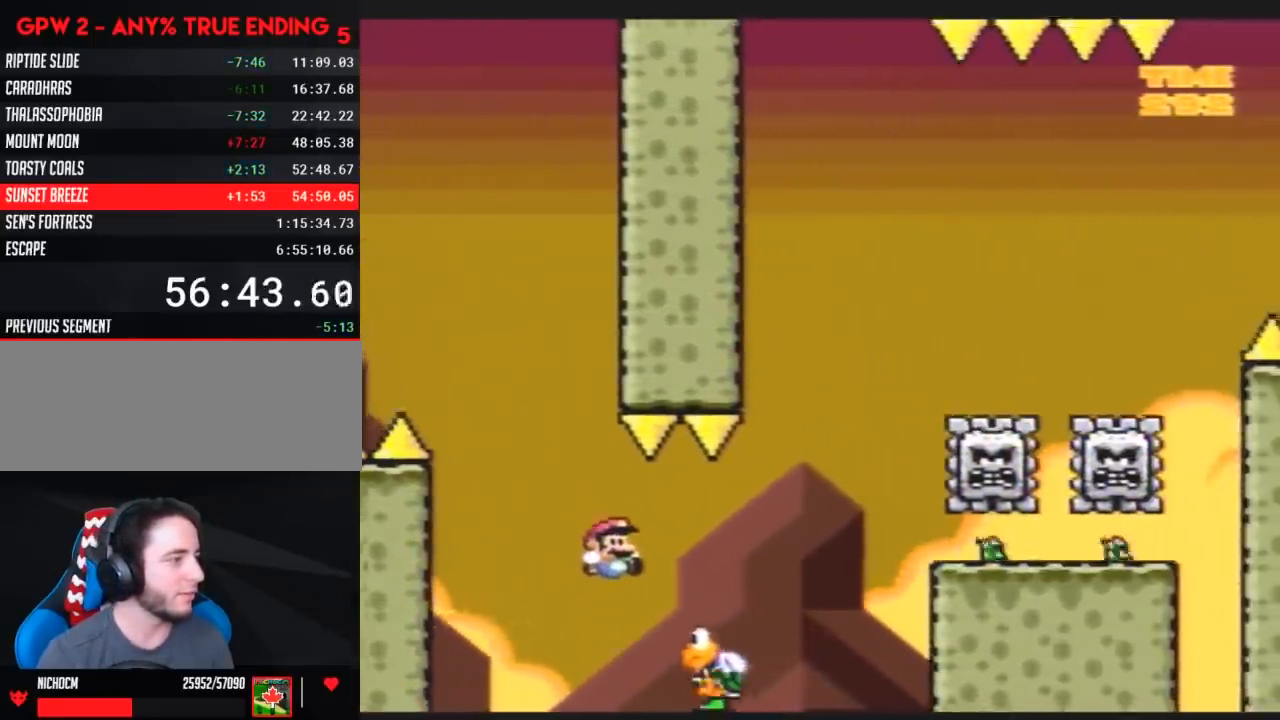
{"buttons": ["Y", "DPAD_LEFT"], "events": [[367, "DPAD_RIGHT", "up"], [383, "DPAD_LEFT", "down"]]}
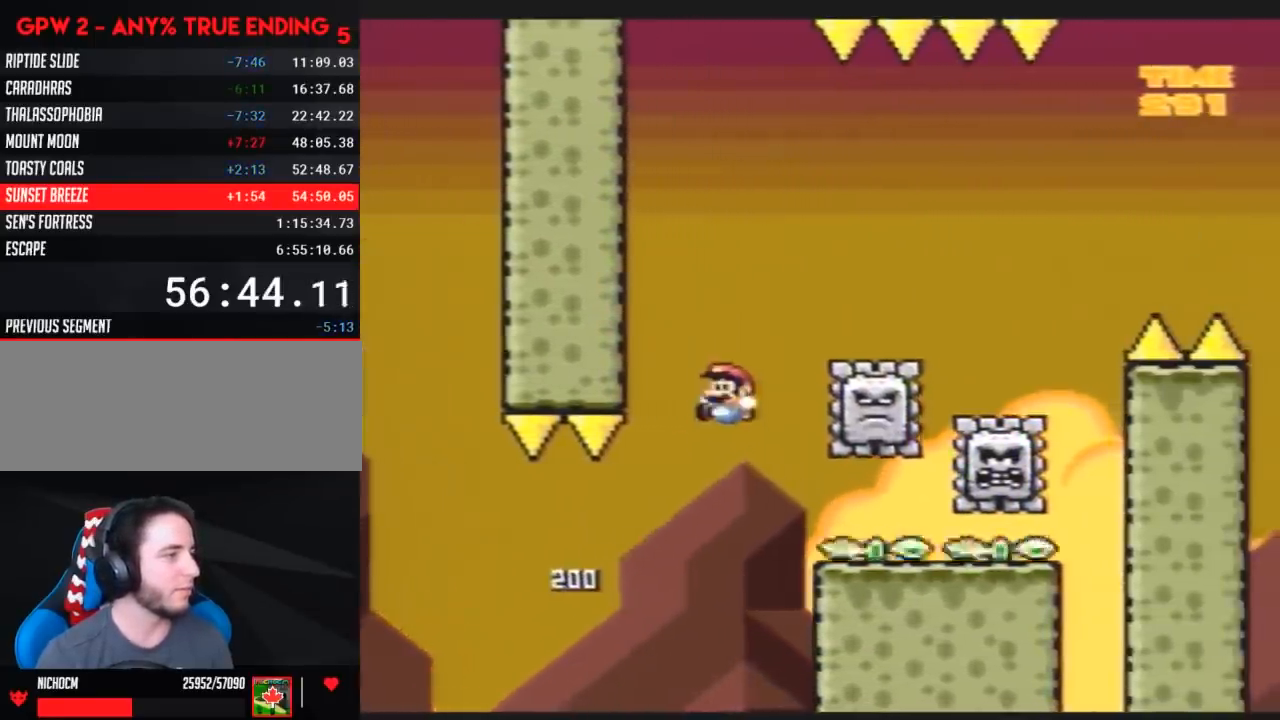
{"buttons": ["Y", "DPAD_DOWN", "DPAD_LEFT"], "events": [[17, "DPAD_LEFT", "up"], [17, "DPAD_RIGHT", "down"], [400, "DPAD_DOWN", "down"], [400, "DPAD_RIGHT", "up"], [483, "DPAD_LEFT", "down"]]}
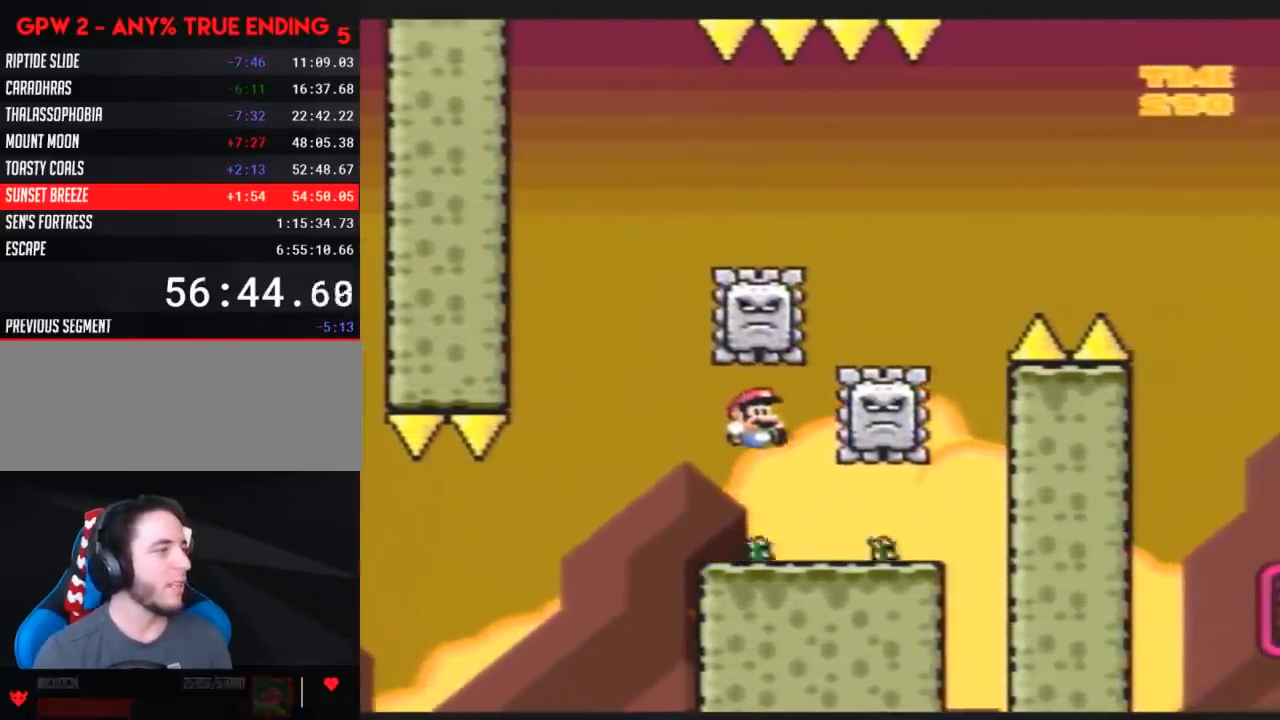
{"buttons": ["Y", "DPAD_LEFT"]}
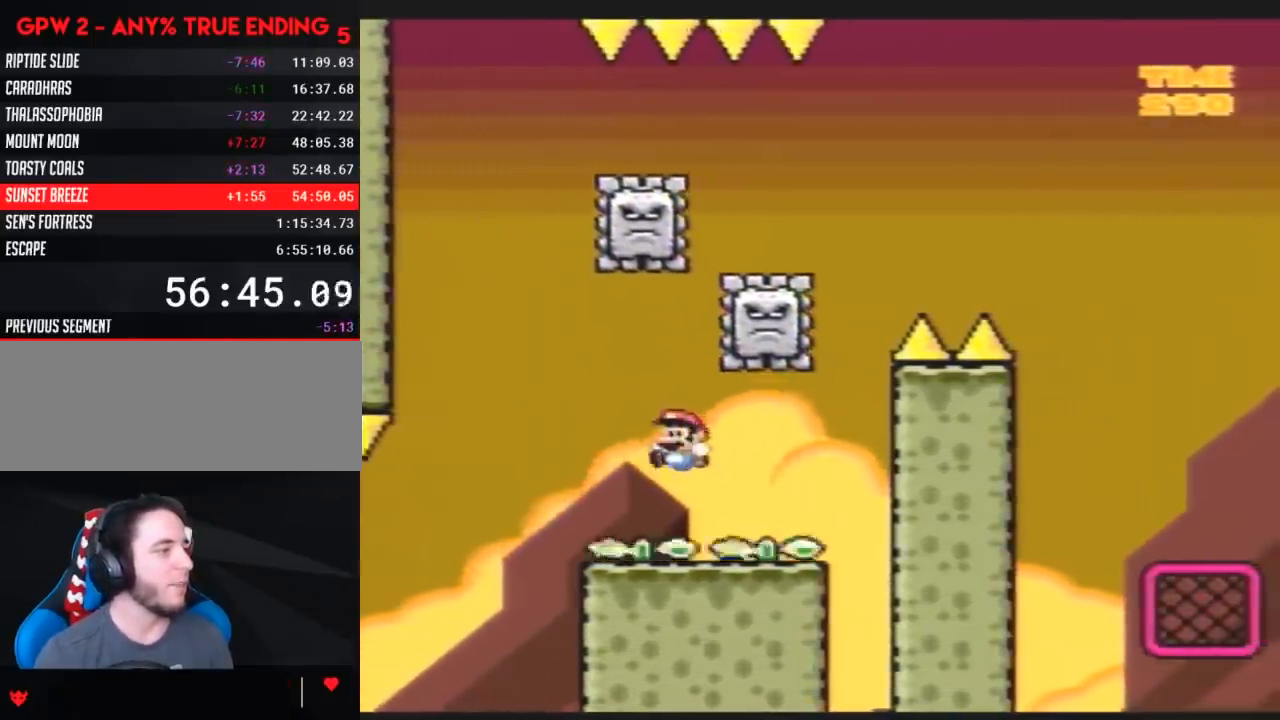
{"buttons": ["Y", "DPAD_LEFT"], "events": [[17, "DPAD_LEFT", "up"], [17, "DPAD_RIGHT", "down"], [167, "DPAD_RIGHT", "up"], [167, "DPAD_UP", "down"], [200, "DPAD_LEFT", "down"], [200, "DPAD_UP", "up"], [333, "DPAD_LEFT", "up"], [333, "DPAD_RIGHT", "down"], [483, "DPAD_LEFT", "down"], [483, "DPAD_RIGHT", "up"]]}
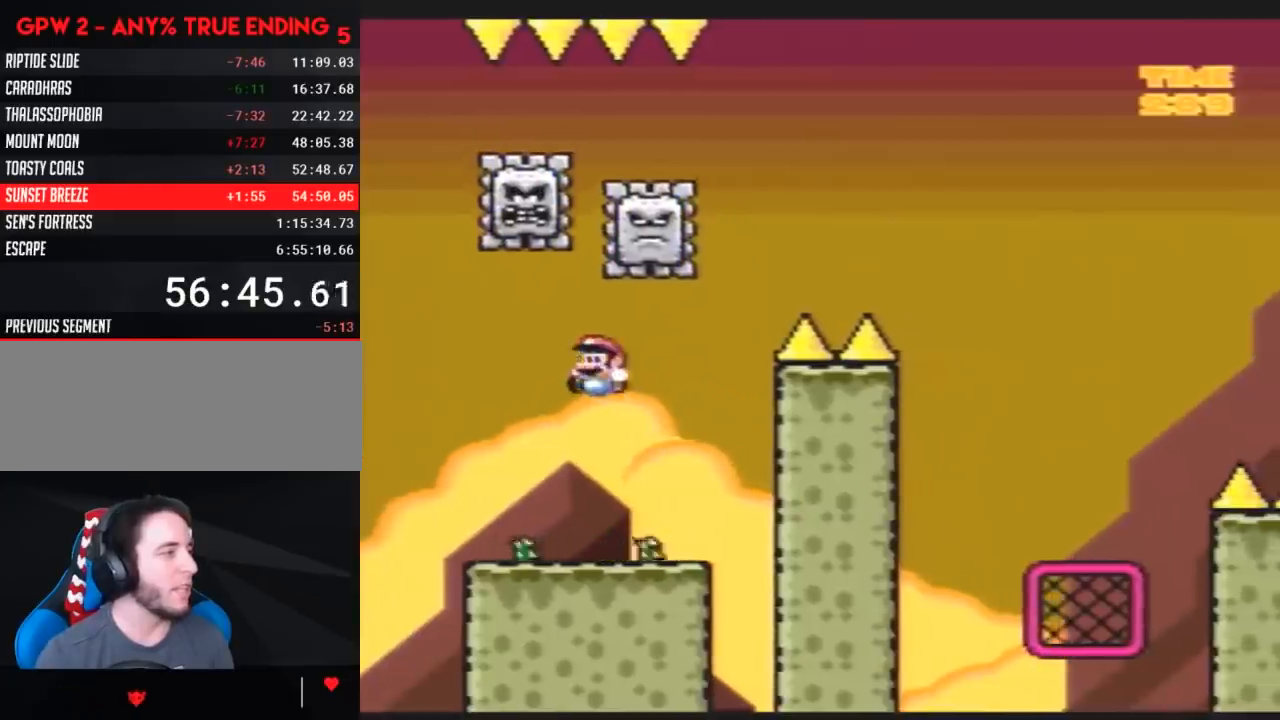
{"buttons": ["Y", "DPAD_LEFT"], "events": [[83, "DPAD_LEFT", "up"], [100, "DPAD_RIGHT", "down"], [200, "DPAD_RIGHT", "up"], [200, "DPAD_UP", "down"], [233, "DPAD_LEFT", "down"], [233, "DPAD_UP", "up"]]}
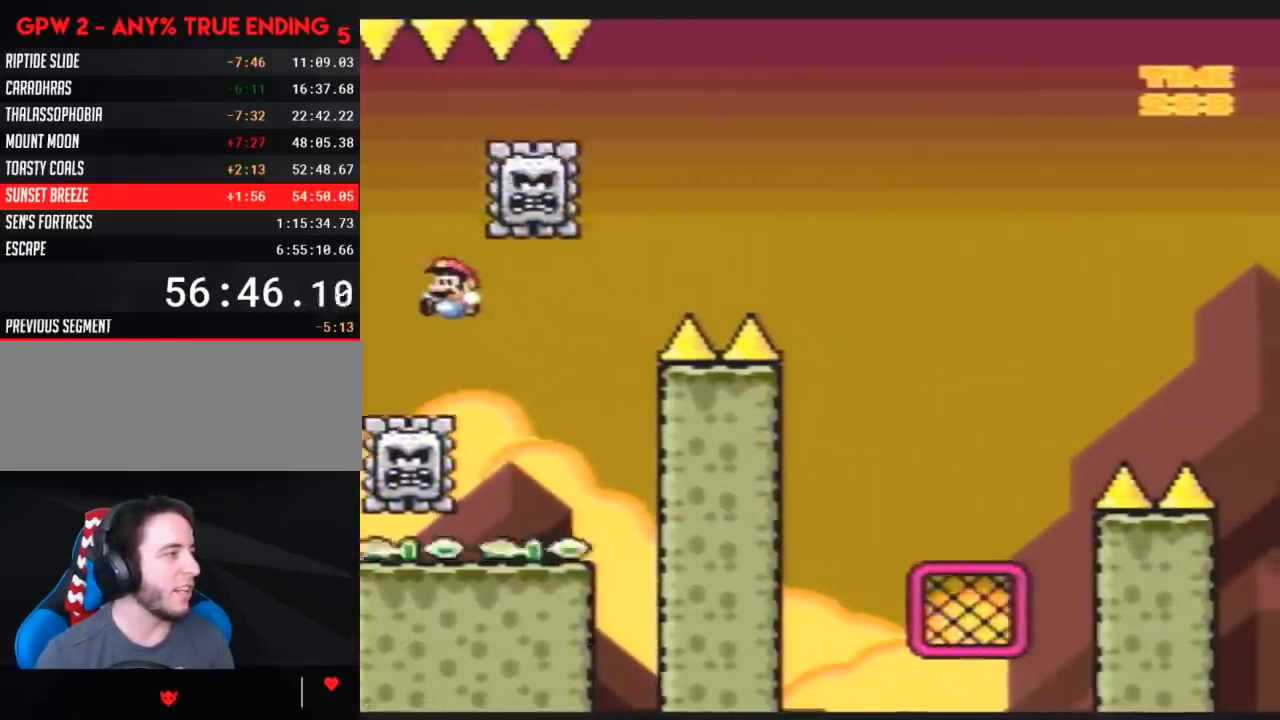
{"buttons": ["Y", "DPAD_RIGHT"], "events": [[83, "DPAD_LEFT", "up"], [300, "DPAD_RIGHT", "down"]]}
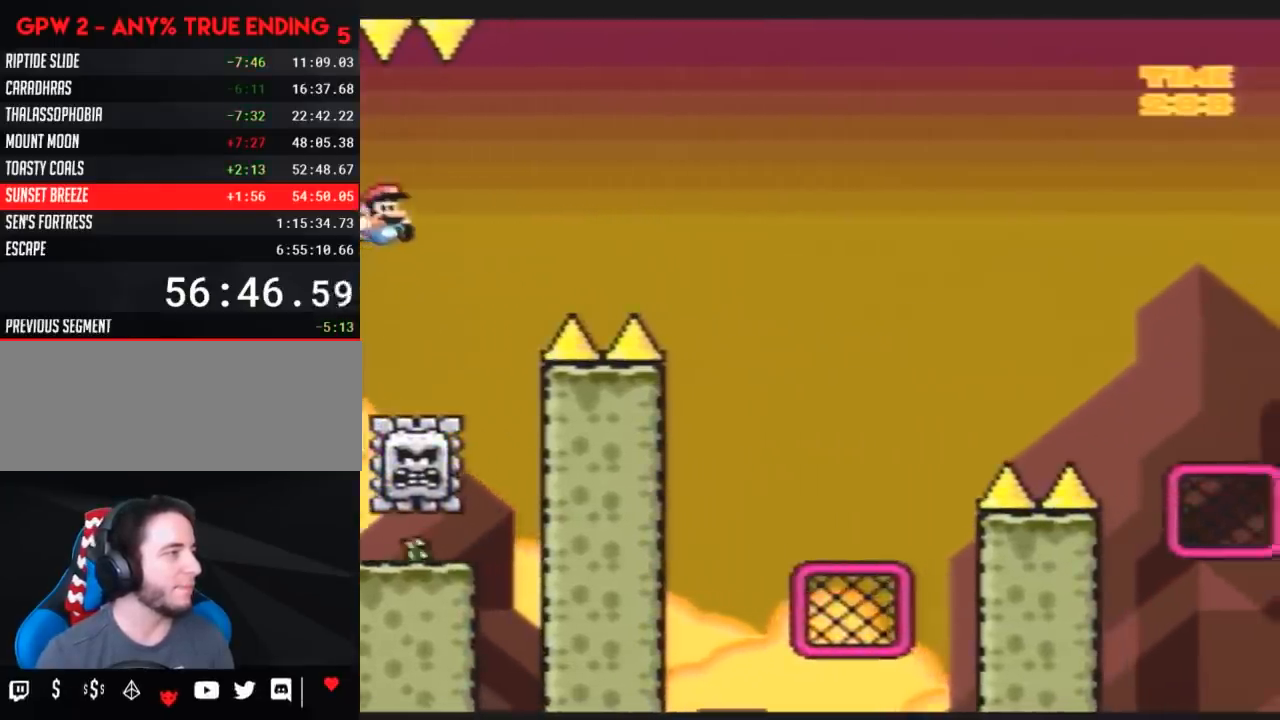
{"buttons": ["Y", "DPAD_RIGHT"], "events": []}
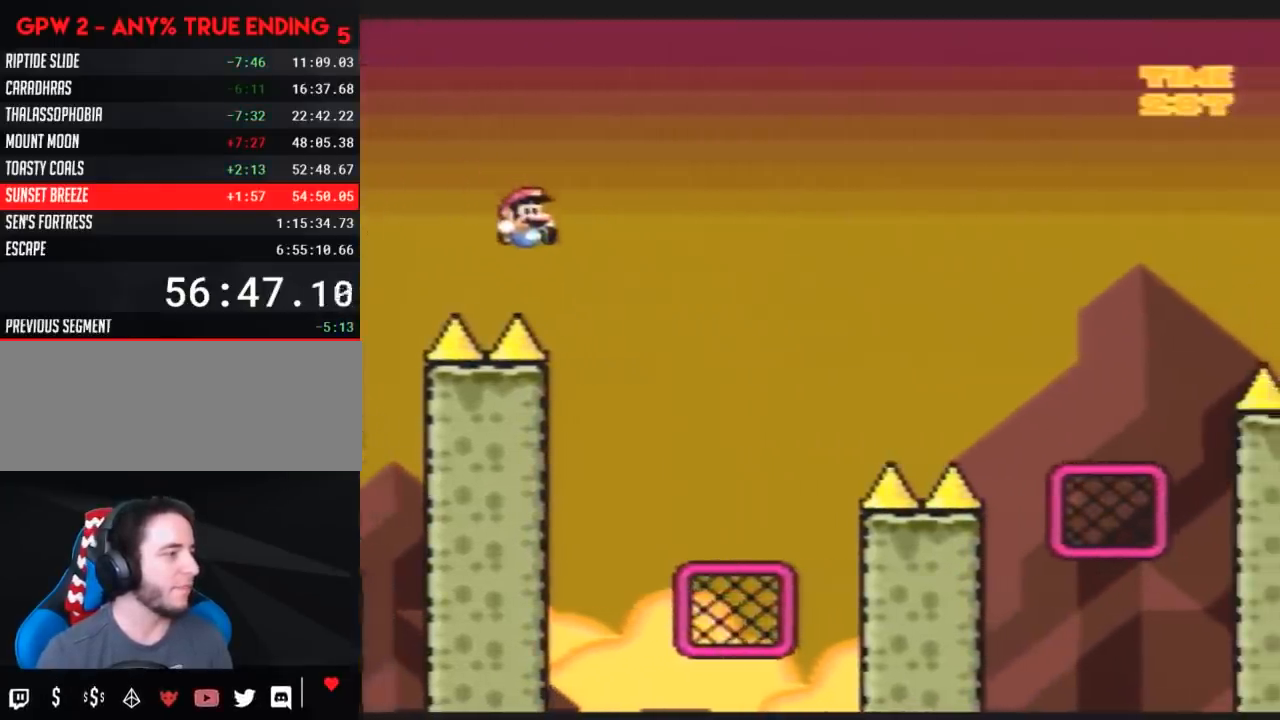
{"buttons": ["Y", "DPAD_UP", "DPAD_RIGHT"], "events": [[200, "DPAD_LEFT", "down"], [200, "DPAD_RIGHT", "up"], [267, "DPAD_DOWN", "down"], [267, "DPAD_LEFT", "up"], [300, "DPAD_DOWN", "up"], [300, "DPAD_RIGHT", "down"], [367, "DPAD_UP", "down"]]}
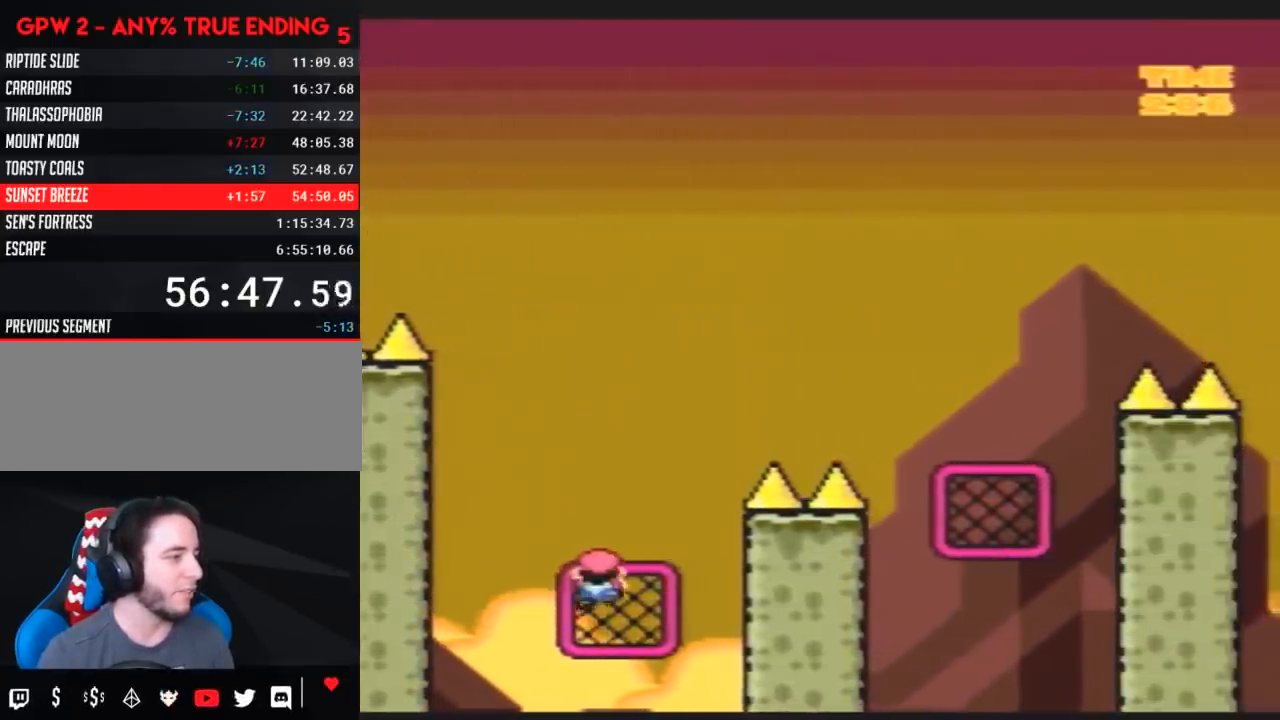
{"buttons": ["Y", "DPAD_UP", "DPAD_RIGHT"], "events": []}
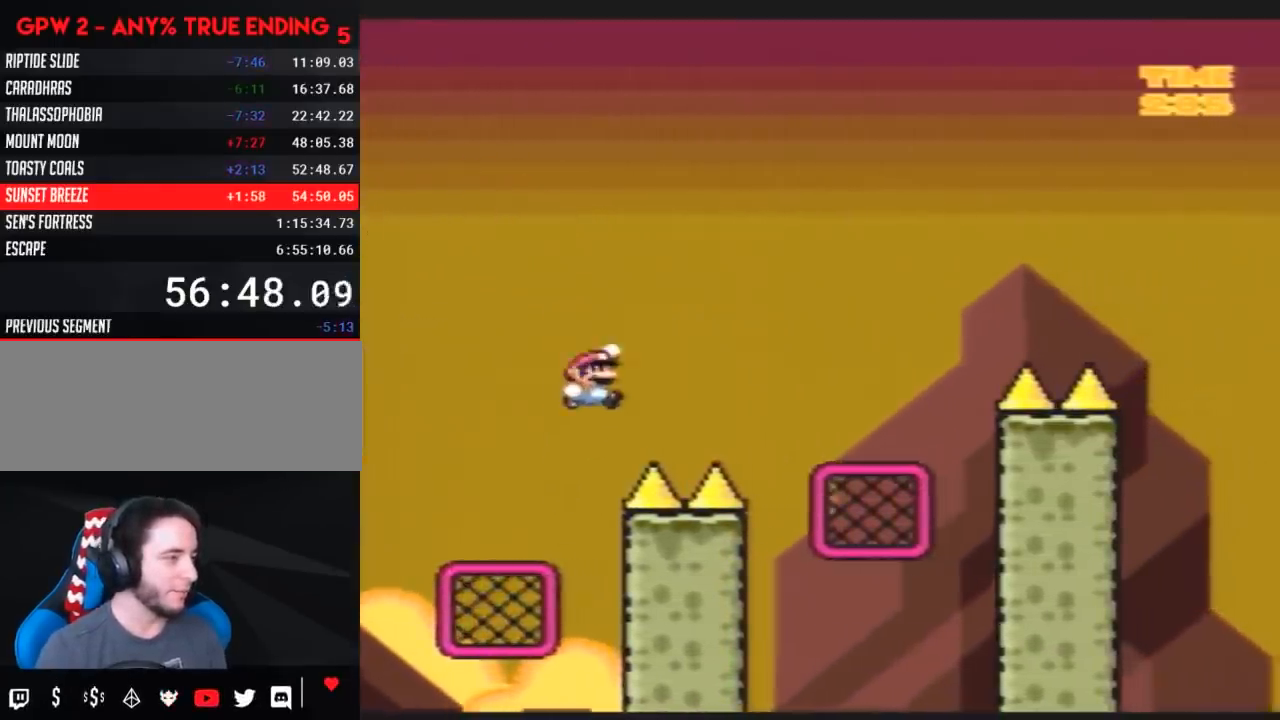
{"buttons": ["Y", "DPAD_UP", "DPAD_RIGHT"], "events": [[367, "DPAD_UP", "up"], [483, "DPAD_UP", "down"]]}
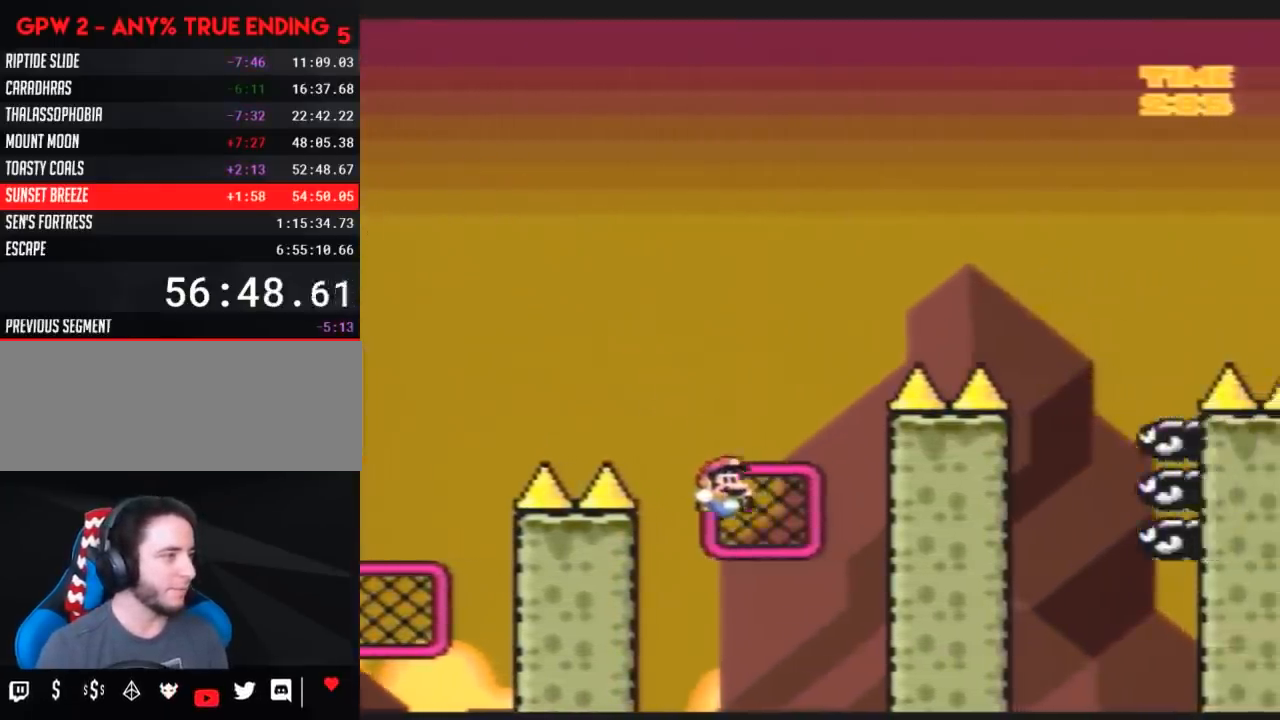
{"buttons": ["Y"], "events": [[50, "DPAD_RIGHT", "up"], [300, "DPAD_UP", "up"]]}
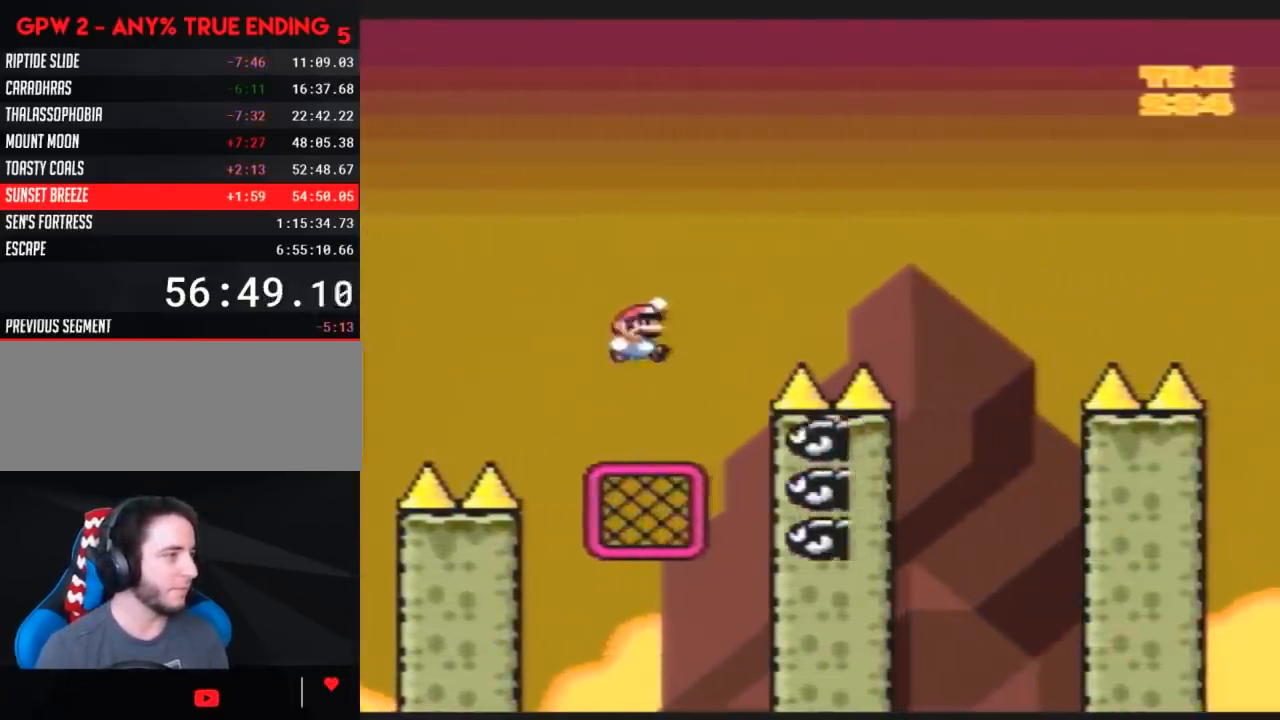
{"buttons": ["Y", "DPAD_RIGHT"], "events": [[167, "DPAD_LEFT", "down"], [233, "DPAD_UP", "down"], [267, "DPAD_LEFT", "up"], [267, "DPAD_RIGHT", "down"], [267, "DPAD_UP", "up"]]}
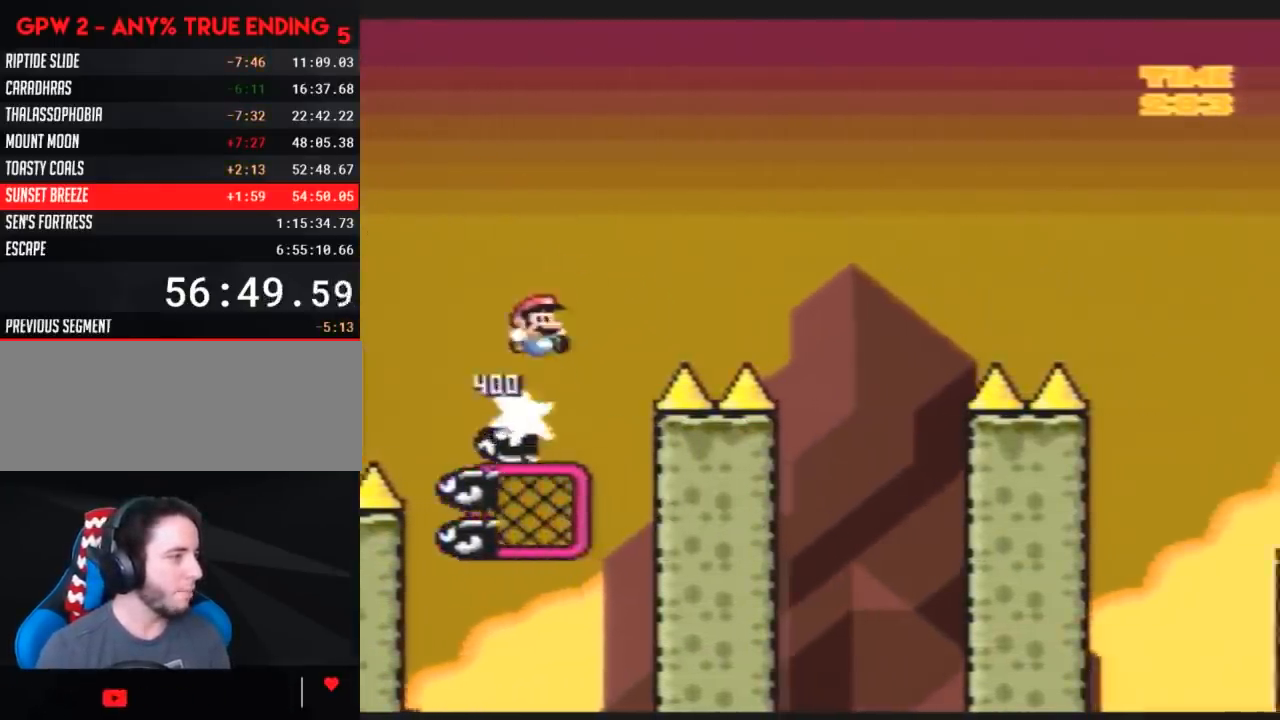
{"buttons": ["Y"], "events": [[50, "DPAD_RIGHT", "up"]]}
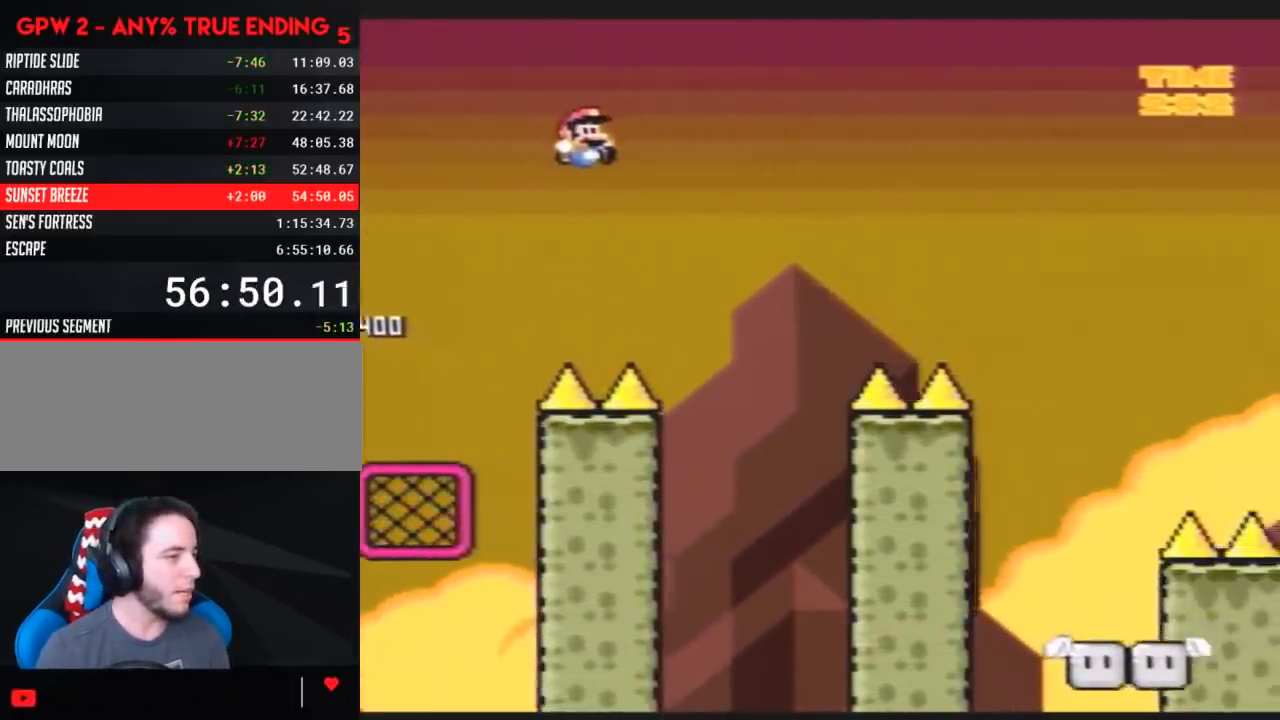
{"buttons": ["Y", "DPAD_RIGHT"], "events": [[133, "DPAD_RIGHT", "down"]]}
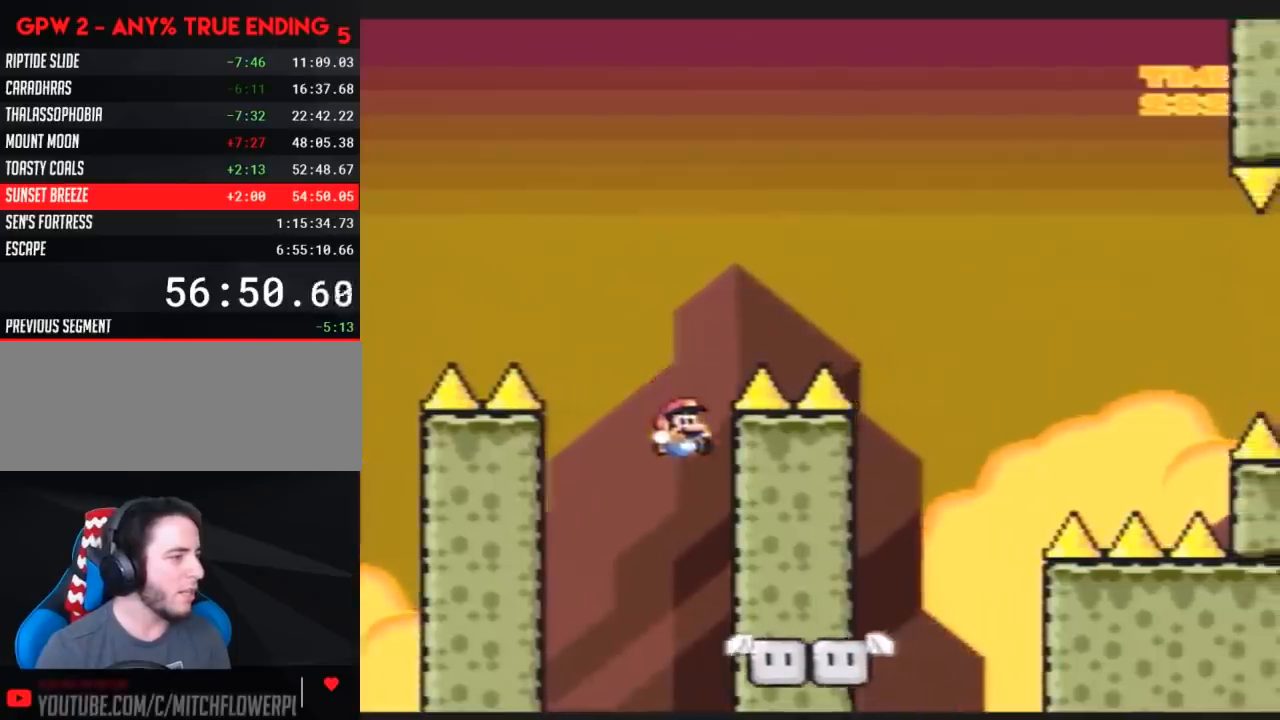
{"buttons": ["Y"], "events": [[83, "DPAD_RIGHT", "up"], [167, "DPAD_LEFT", "down"], [267, "DPAD_LEFT", "up"], [350, "DPAD_RIGHT", "down"], [417, "DPAD_RIGHT", "up"]]}
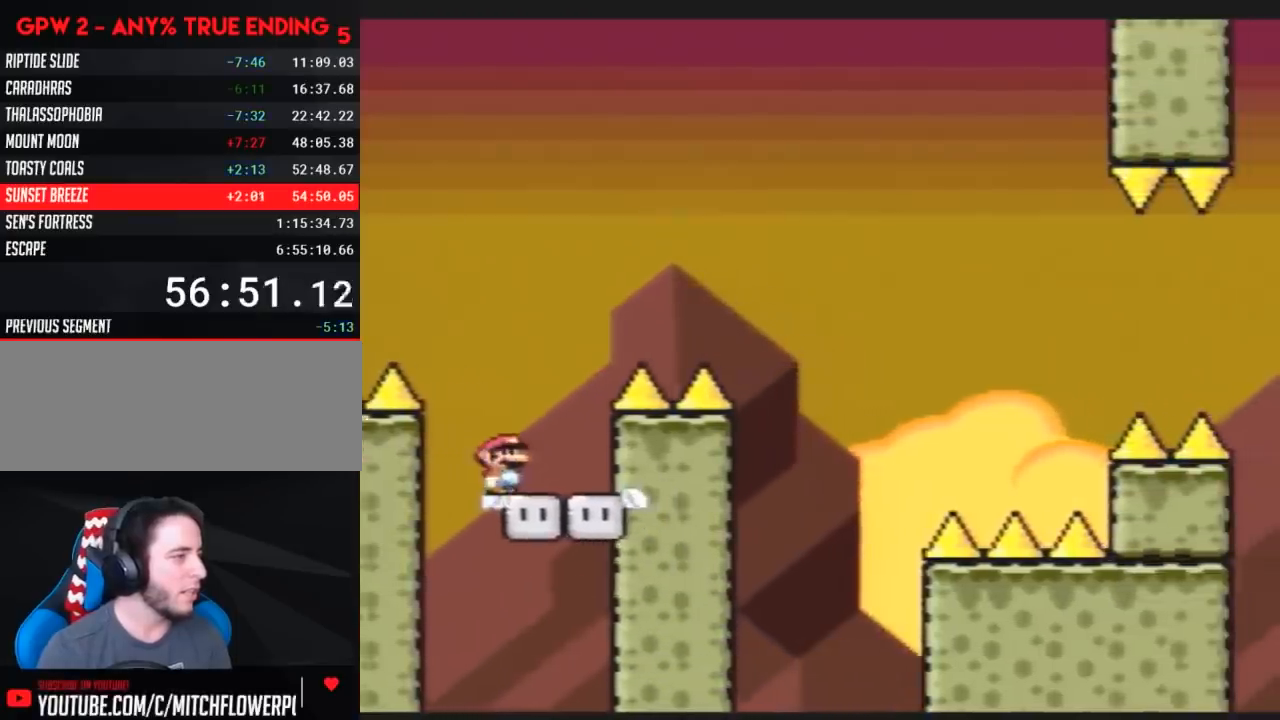
{"buttons": ["A", "Y", "DPAD_RIGHT"], "events": [[100, "DPAD_RIGHT", "down"], [183, "A", "down"]]}
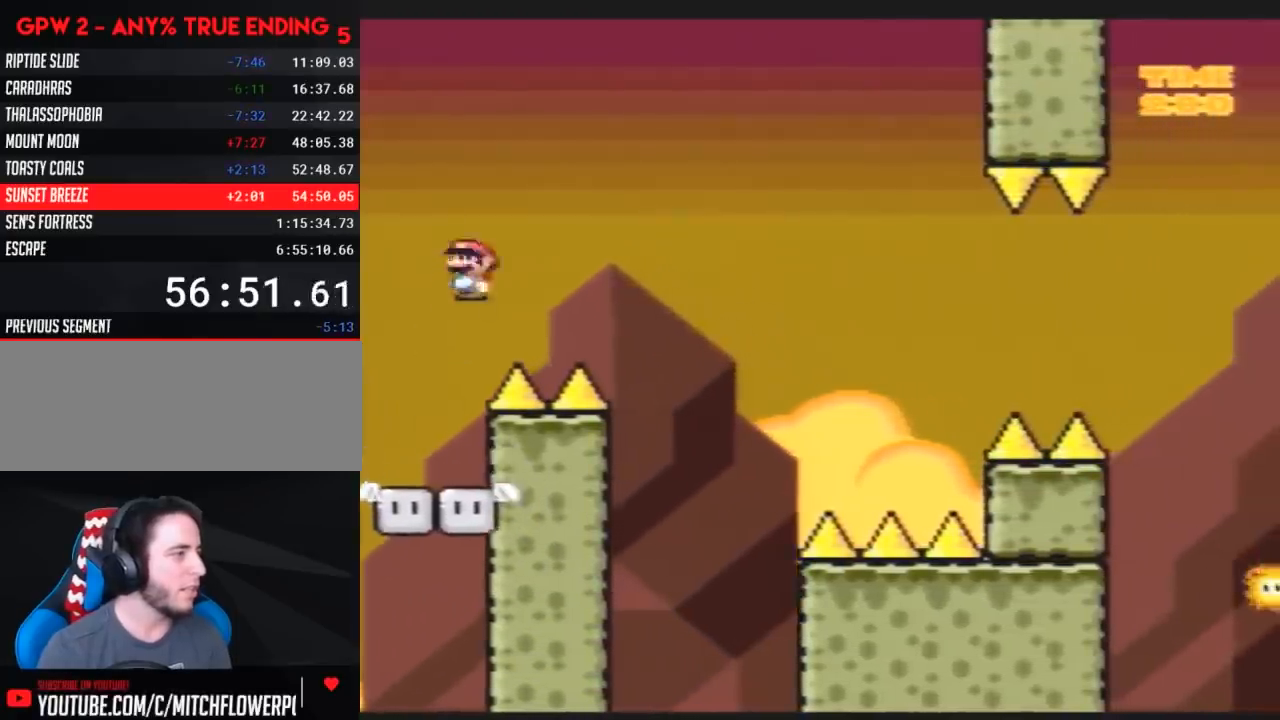
{"buttons": ["A", "Y", "DPAD_LEFT"], "events": [[333, "DPAD_RIGHT", "up"], [367, "DPAD_LEFT", "down"]]}
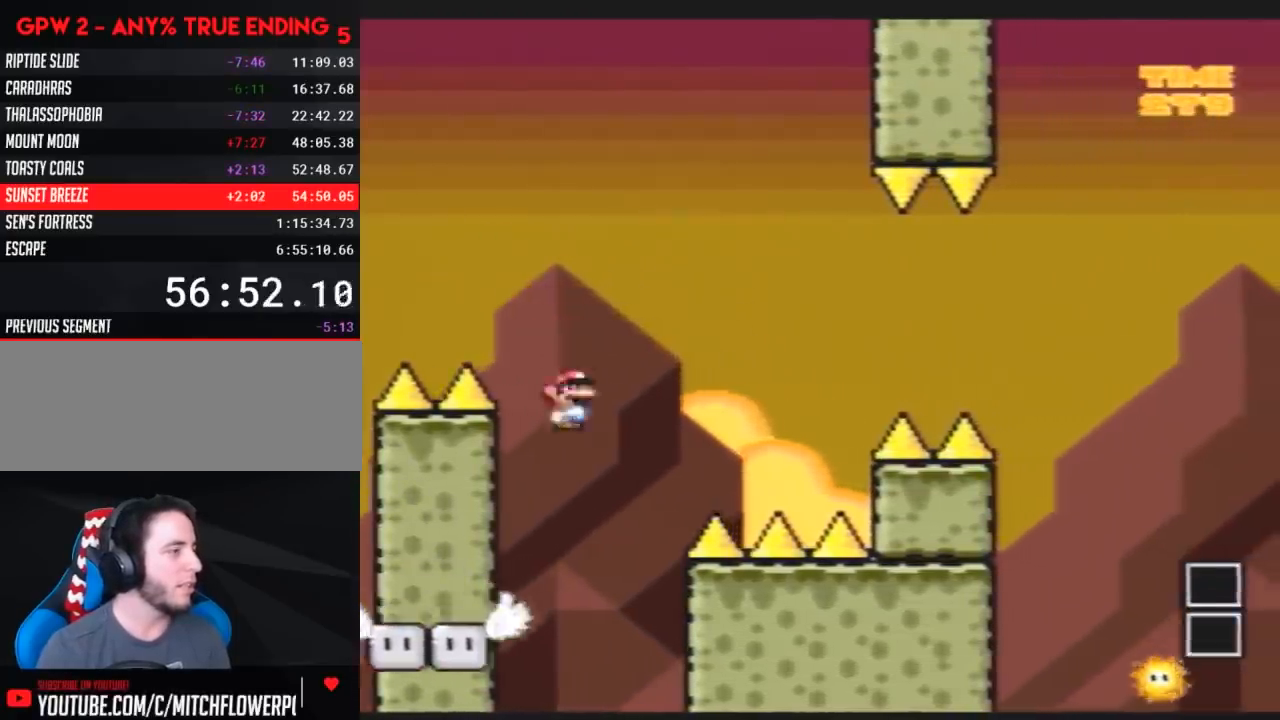
{"buttons": ["Y", "DPAD_LEFT"], "events": [[117, "A", "up"], [150, "DPAD_LEFT", "up"], [150, "DPAD_RIGHT", "down"], [300, "DPAD_RIGHT", "up"], [350, "DPAD_LEFT", "down"]]}
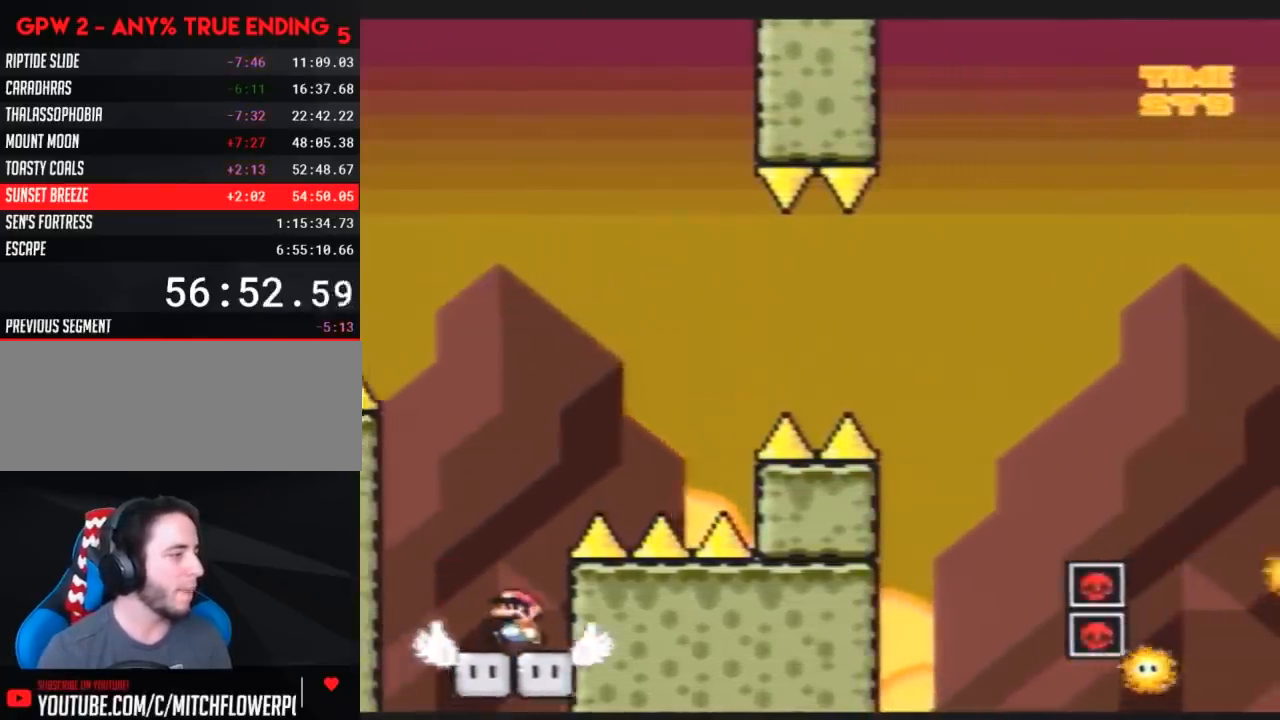
{"buttons": ["Y", "DPAD_UP"], "events": [[50, "DPAD_LEFT", "up"], [50, "DPAD_UP", "down"], [83, "DPAD_RIGHT", "down"], [83, "DPAD_UP", "up"], [483, "DPAD_RIGHT", "up"], [483, "DPAD_UP", "down"]]}
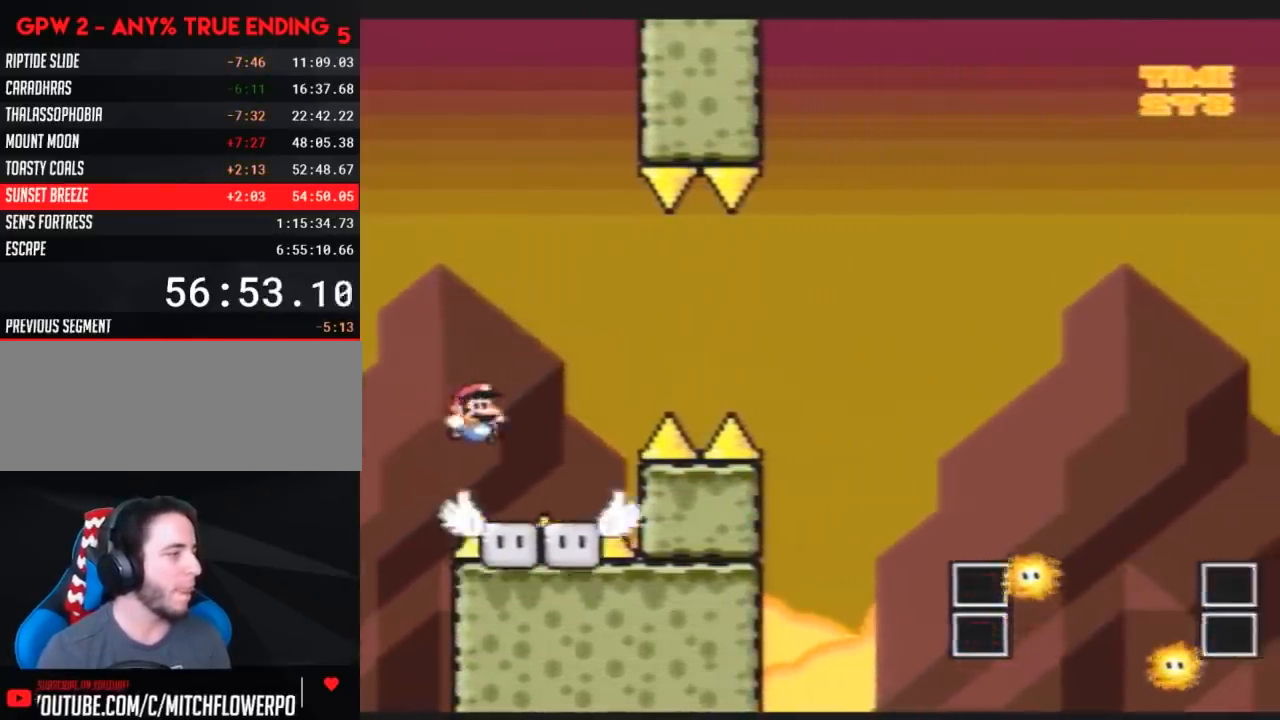
{"buttons": ["A", "Y", "DPAD_RIGHT"], "events": [[17, "DPAD_LEFT", "down"], [17, "DPAD_UP", "up"], [100, "DPAD_LEFT", "up"], [100, "DPAD_RIGHT", "down"], [150, "A", "down"]]}
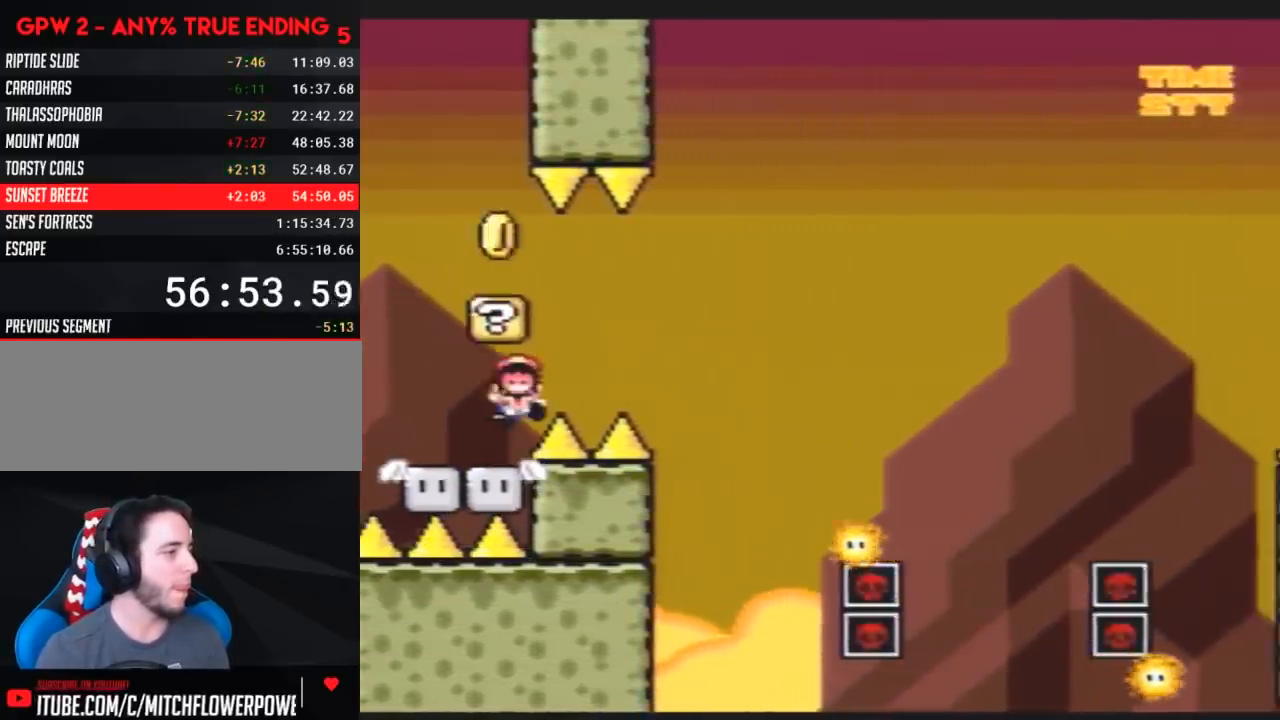
{"buttons": [], "events": [[167, "A", "up"], [233, "DPAD_RIGHT", "up"], [367, "Y", "up"]]}
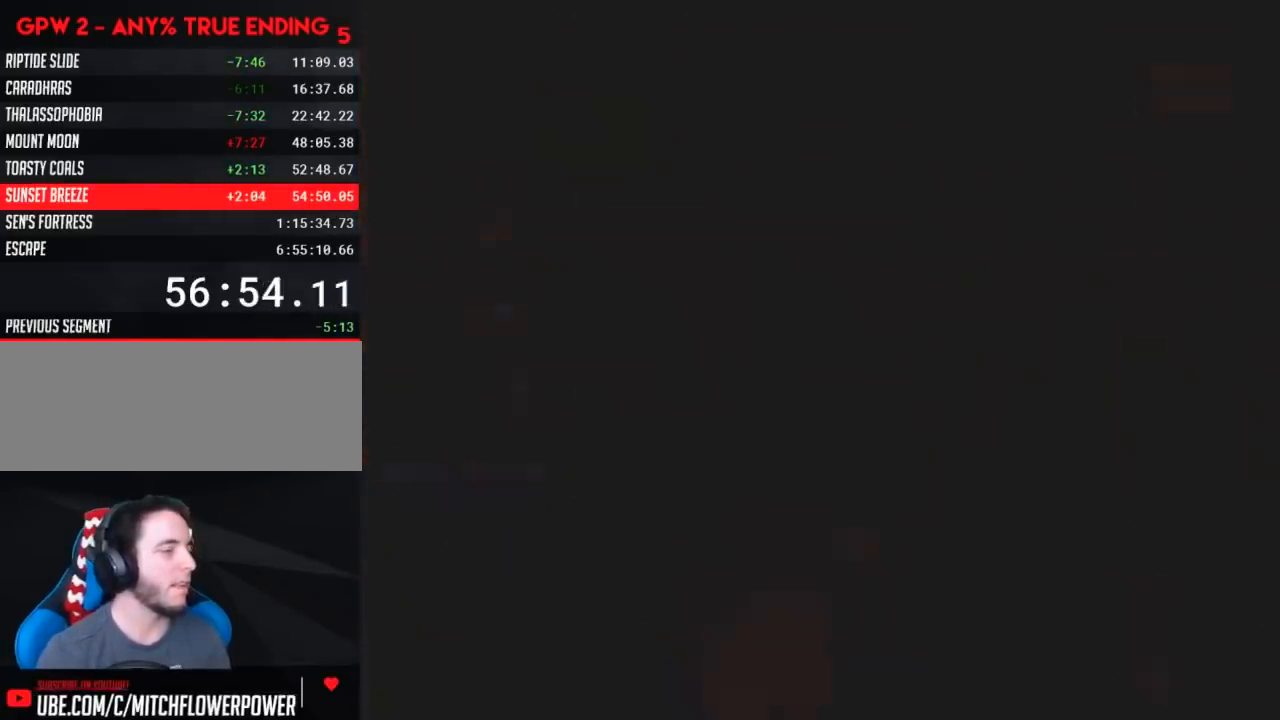
{"buttons": [], "events": []}
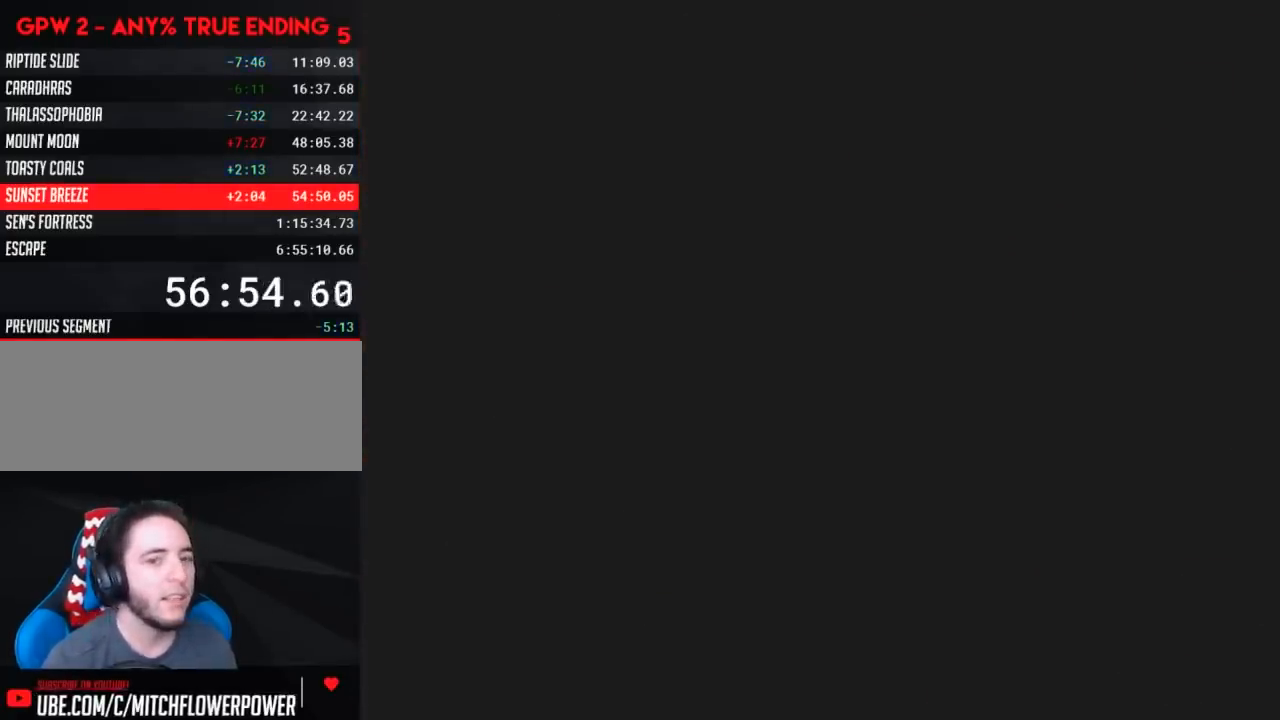
{"buttons": [], "events": []}
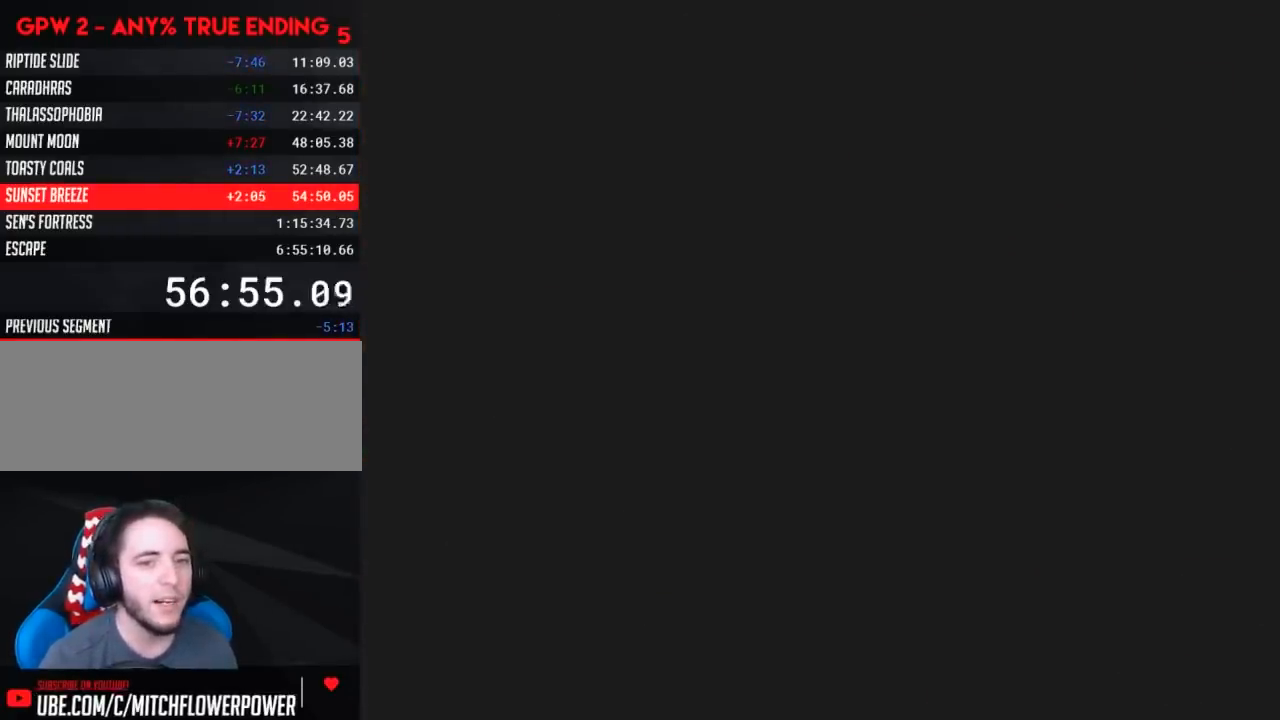
{"buttons": [], "events": []}
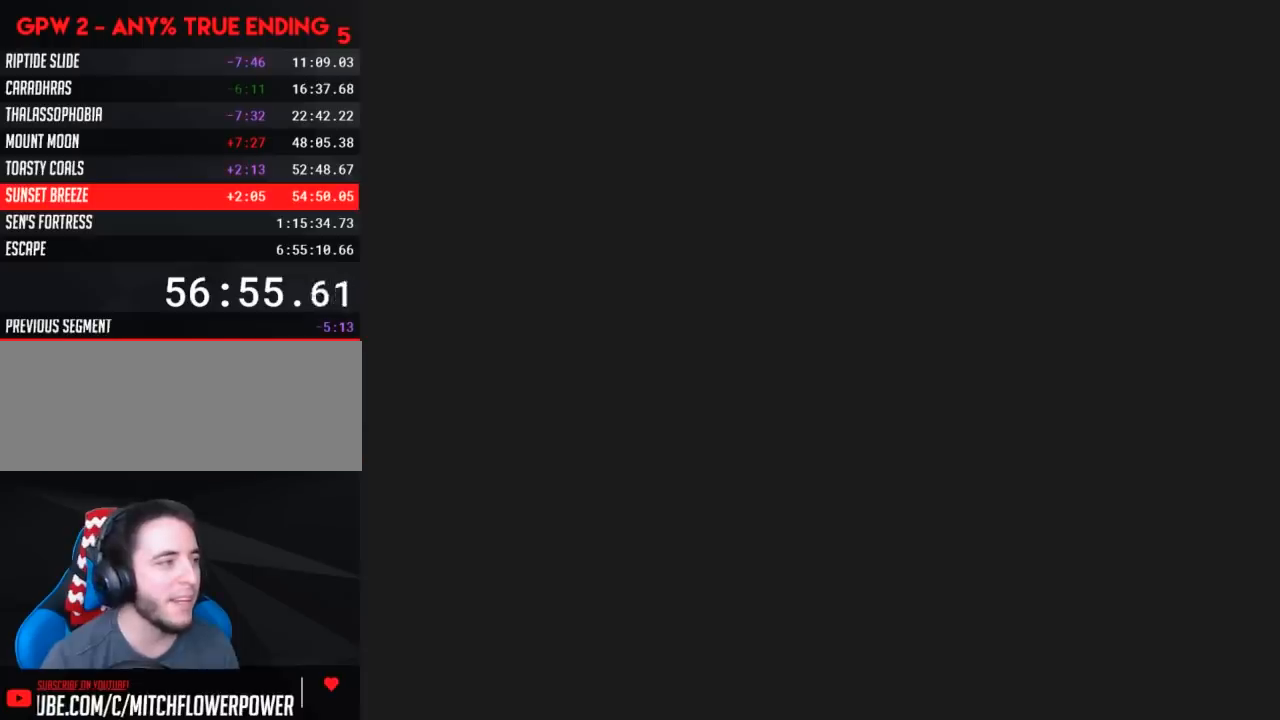
{"buttons": ["Y", "DPAD_RIGHT"], "events": [[50, "DPAD_RIGHT", "down"], [50, "Y", "down"]]}
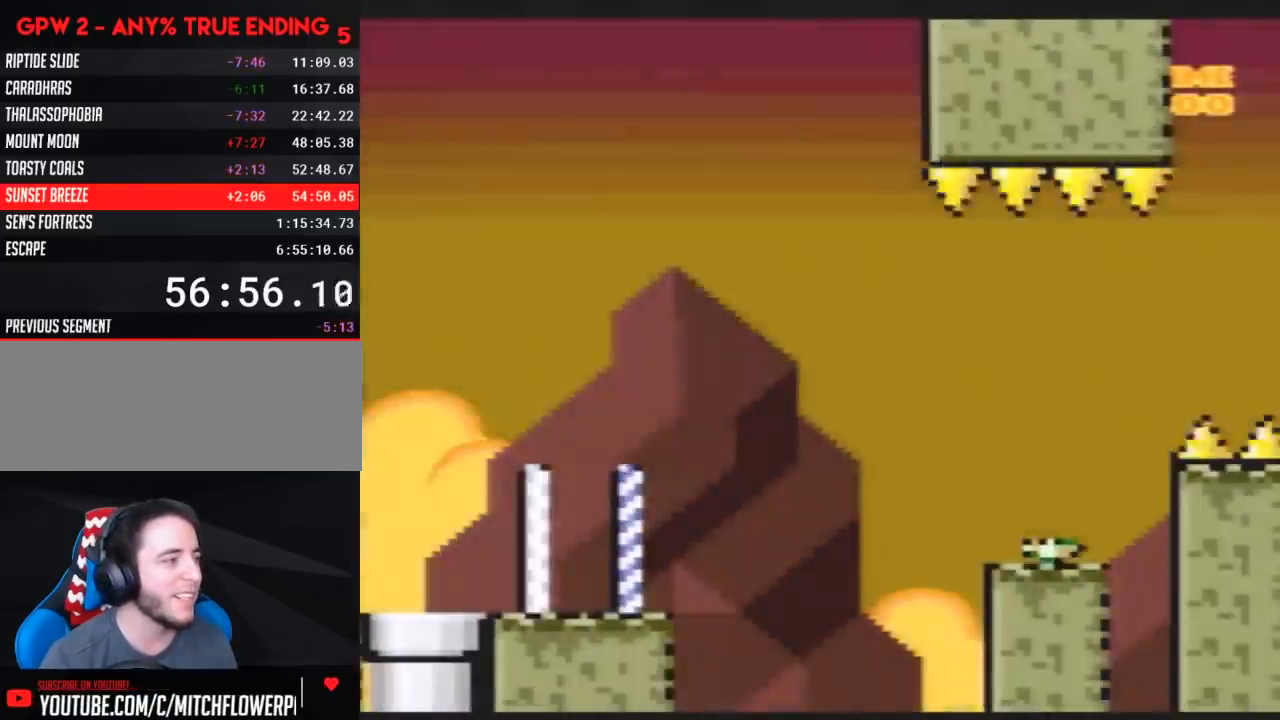
{"buttons": ["Y", "DPAD_RIGHT"], "events": []}
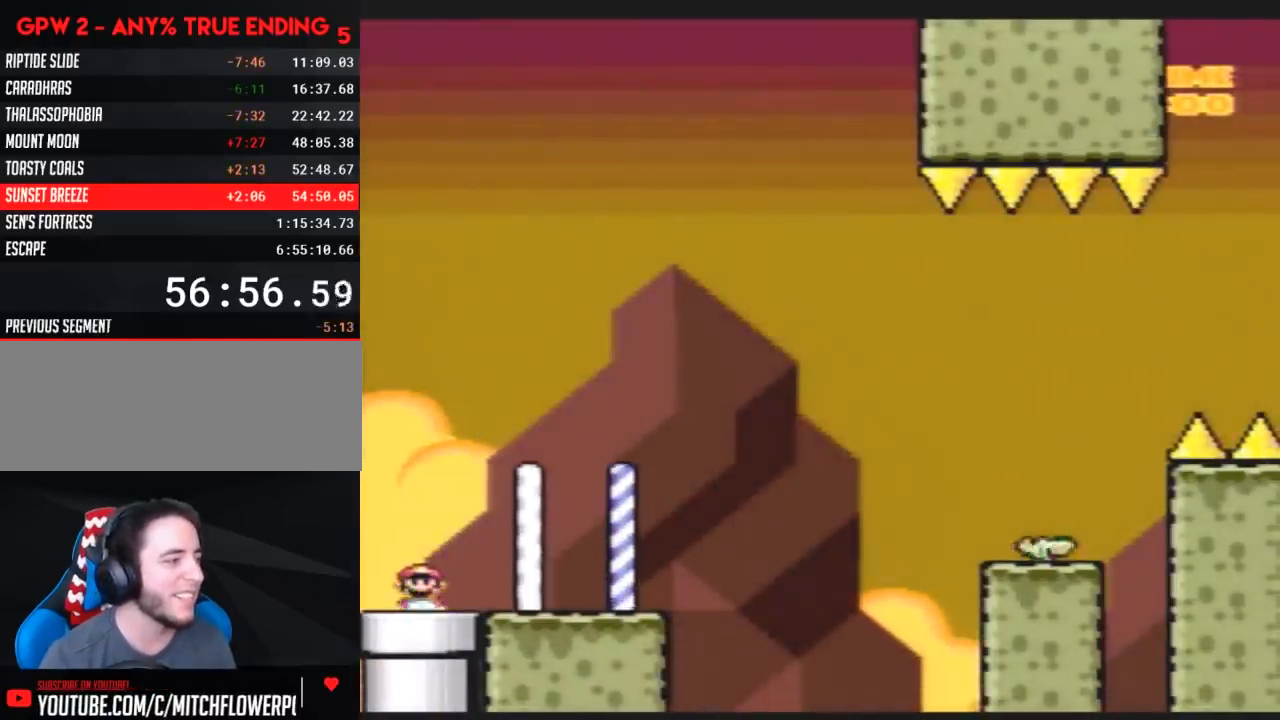
{"buttons": ["Y", "DPAD_RIGHT"], "events": []}